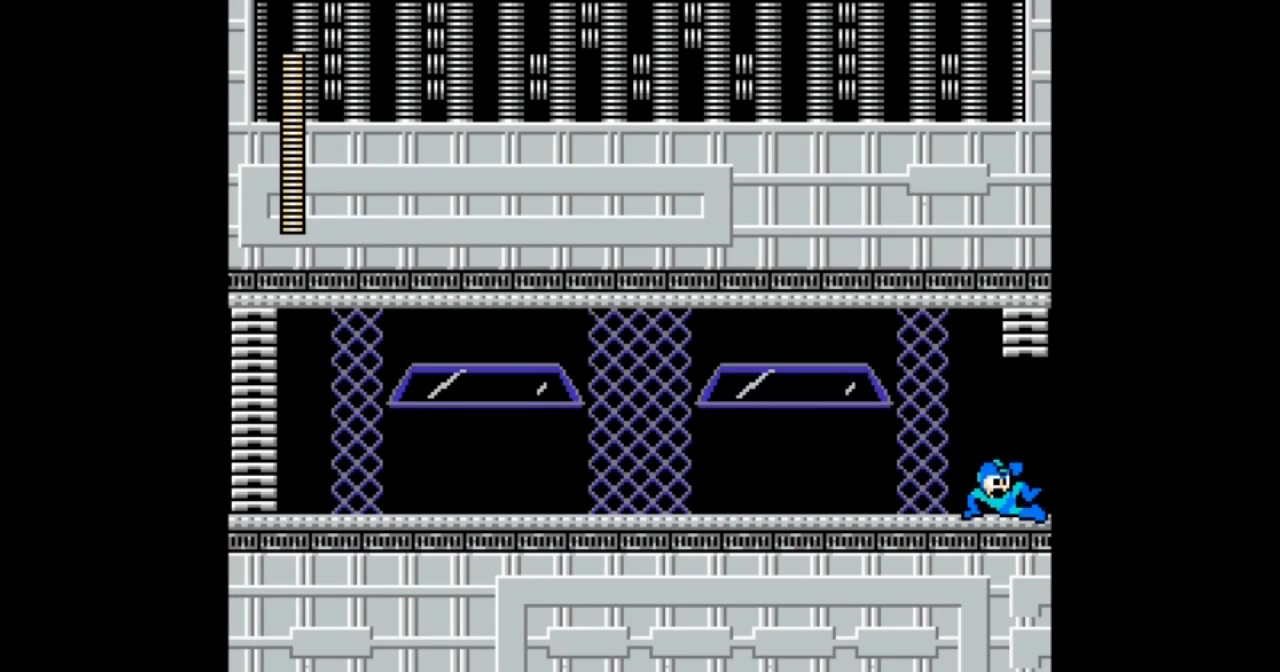
Gameplay with a controller; each line is a JSON object with the inputs held at the frame after it. "events" lists button and stick changes between this image and that frame as [ms after this image, input, new state], when the widget could be followed in between. Not read: L3 R3.
{"buttons": ["DPAD_DOWN", "DPAD_RIGHT"], "events": []}
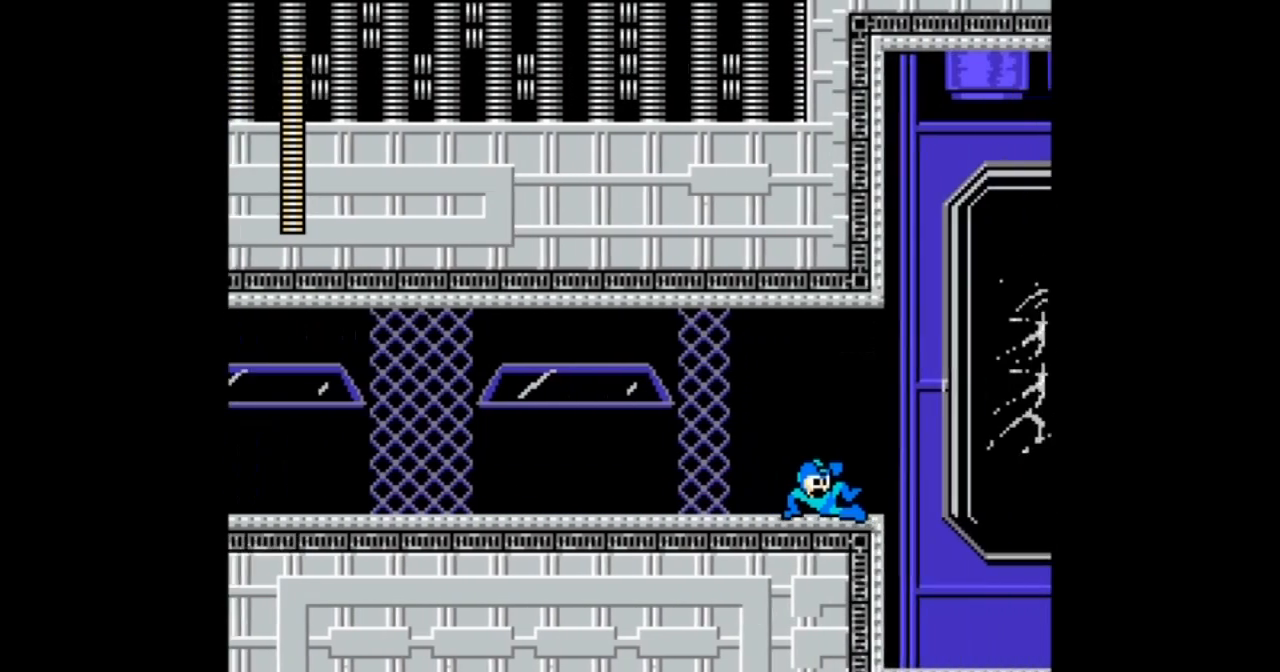
{"buttons": ["DPAD_DOWN", "DPAD_RIGHT"], "events": []}
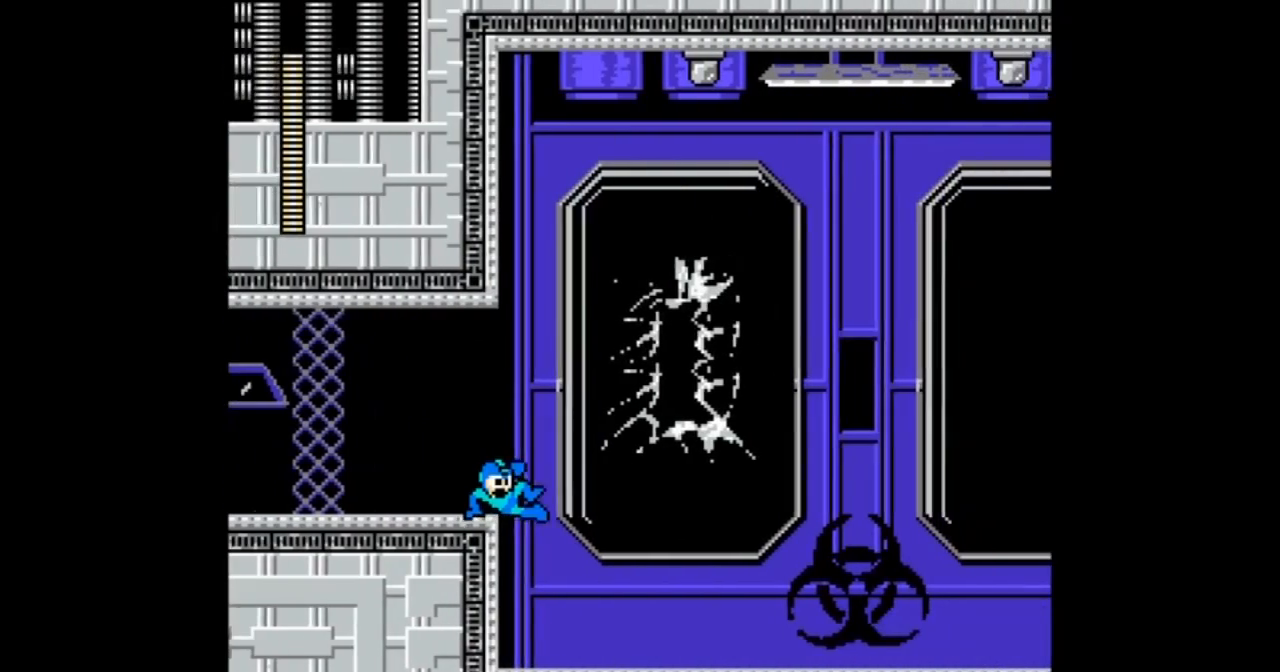
{"buttons": ["DPAD_DOWN", "DPAD_RIGHT"], "events": []}
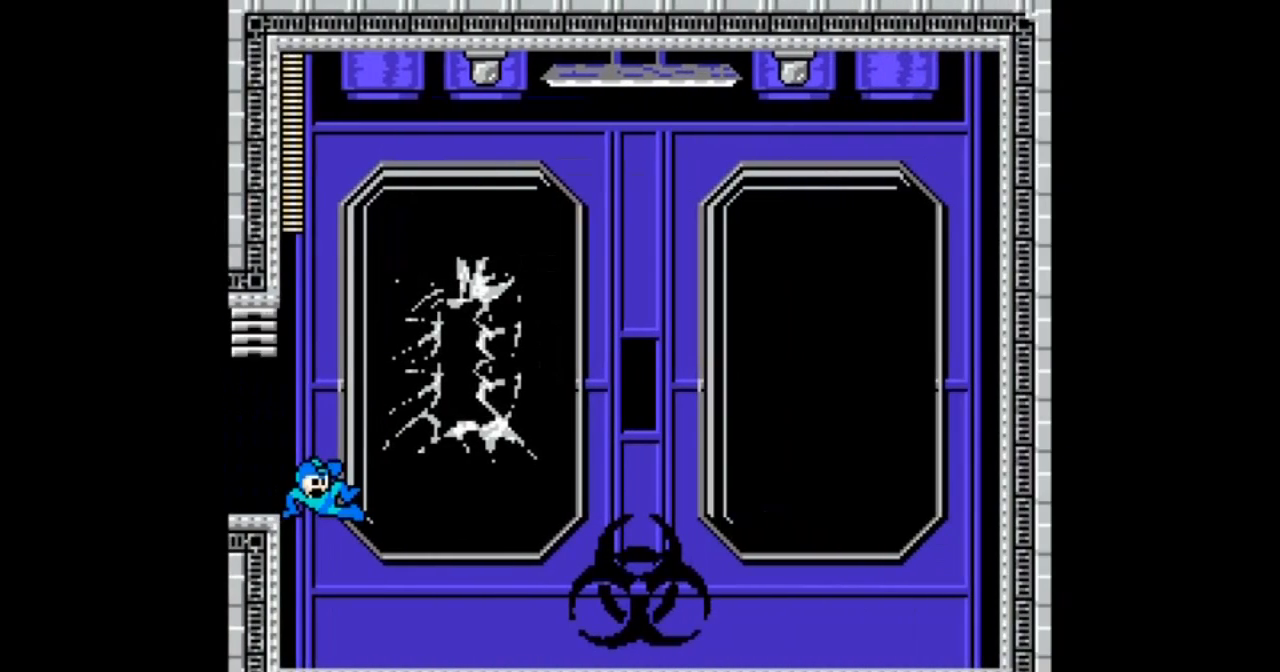
{"buttons": ["DPAD_RIGHT"], "events": [[200, "DPAD_DOWN", "up"]]}
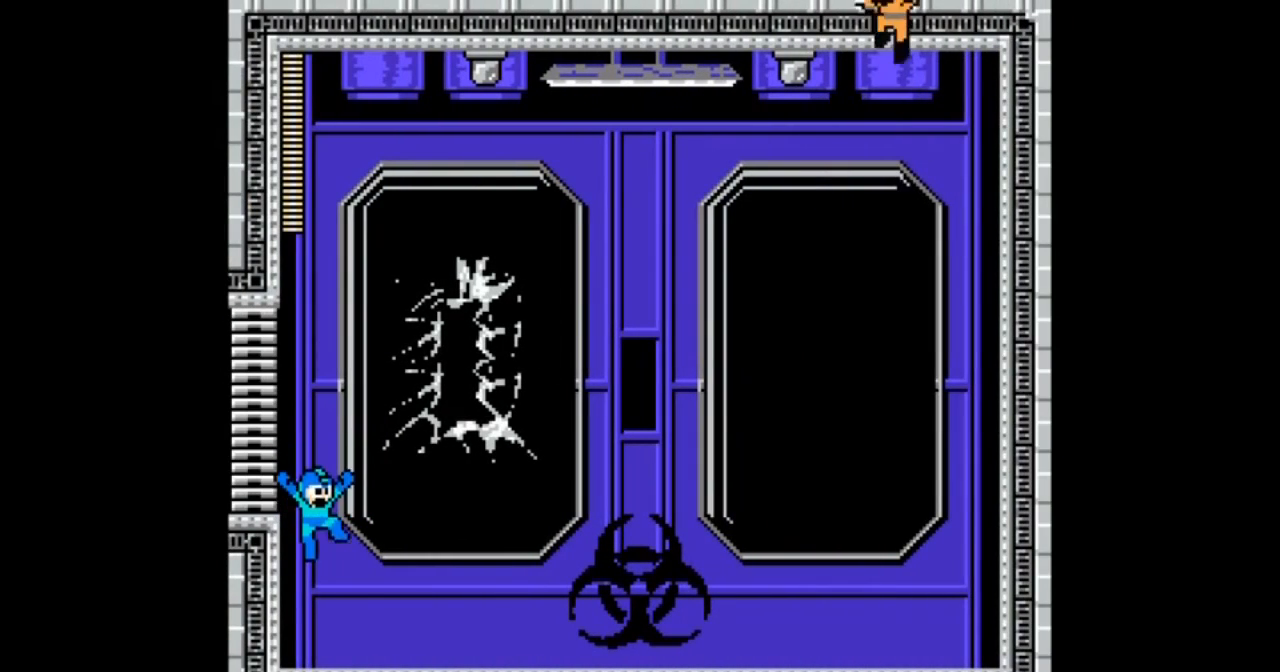
{"buttons": ["DPAD_RIGHT"], "events": []}
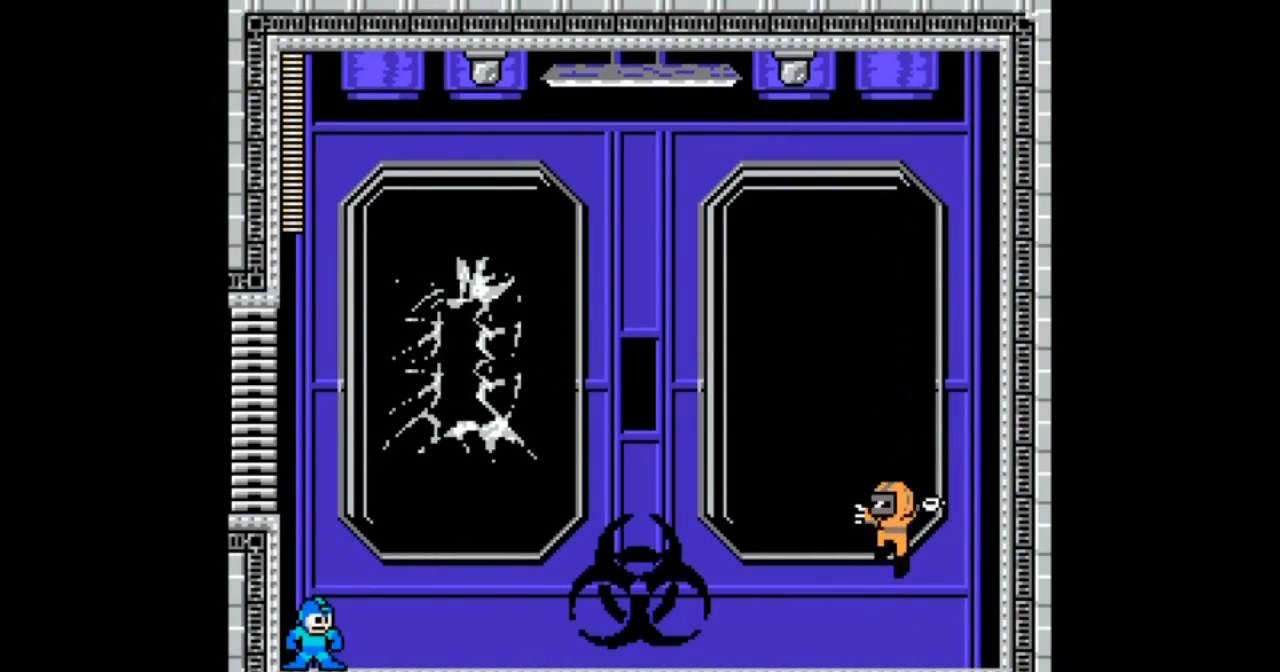
{"buttons": ["DPAD_RIGHT"], "events": []}
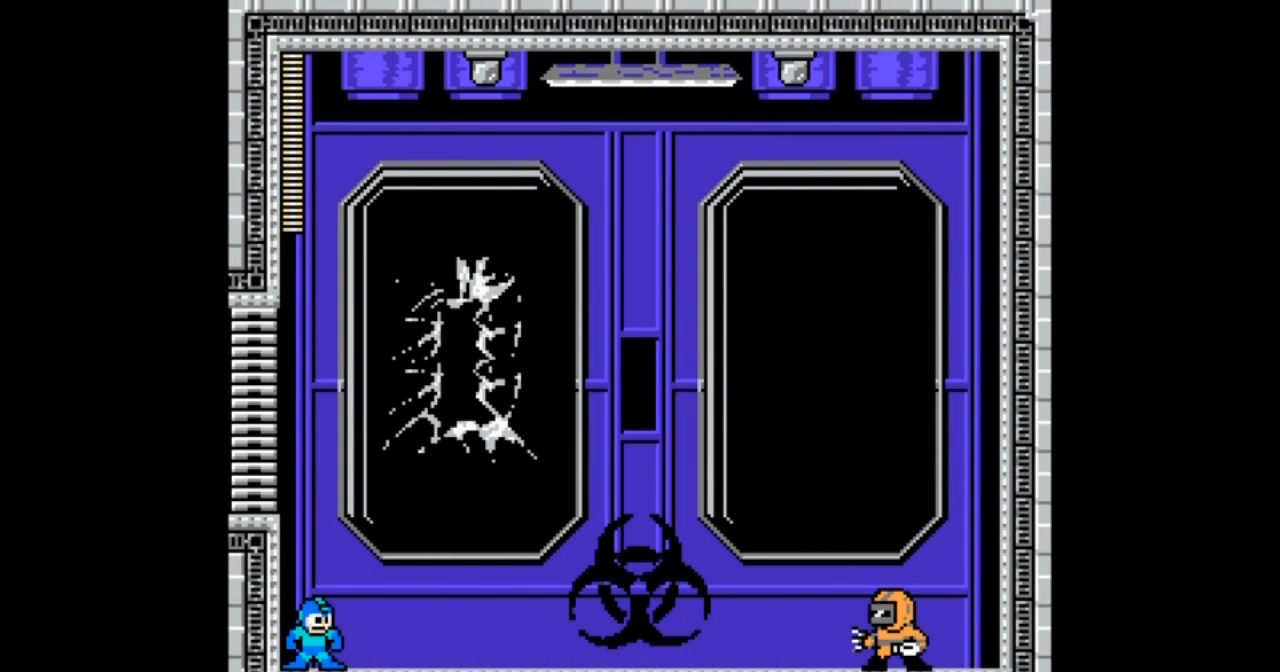
{"buttons": ["DPAD_RIGHT"], "events": []}
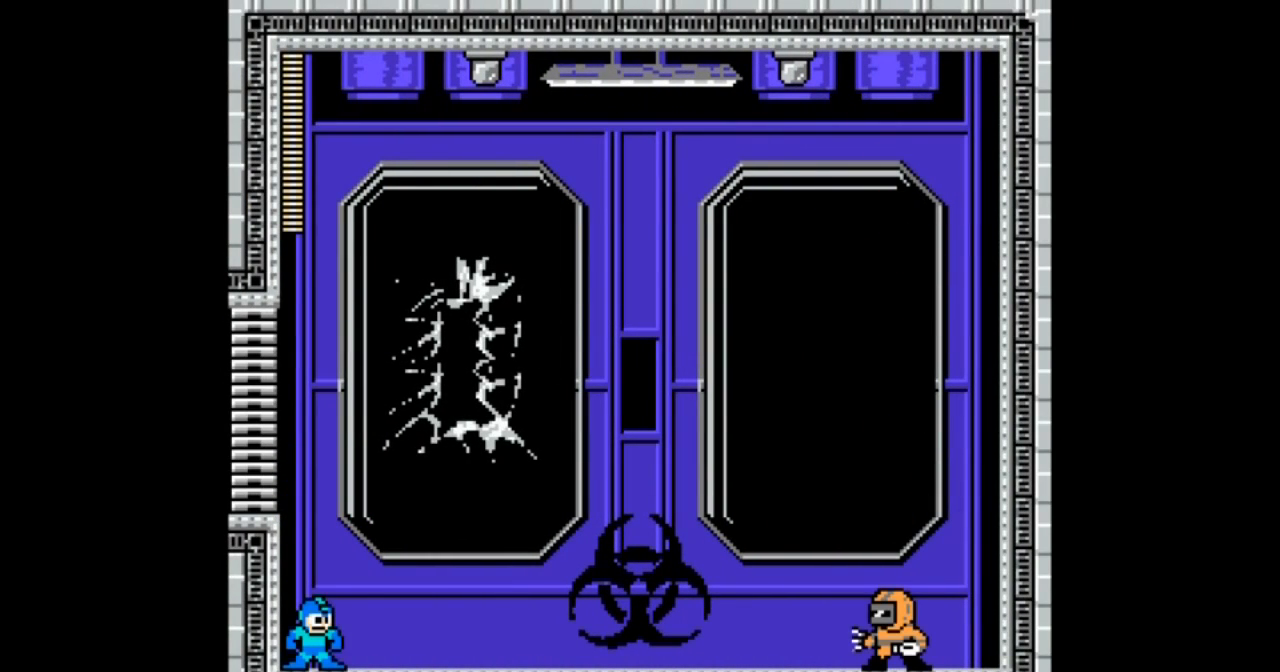
{"buttons": ["DPAD_RIGHT"], "events": []}
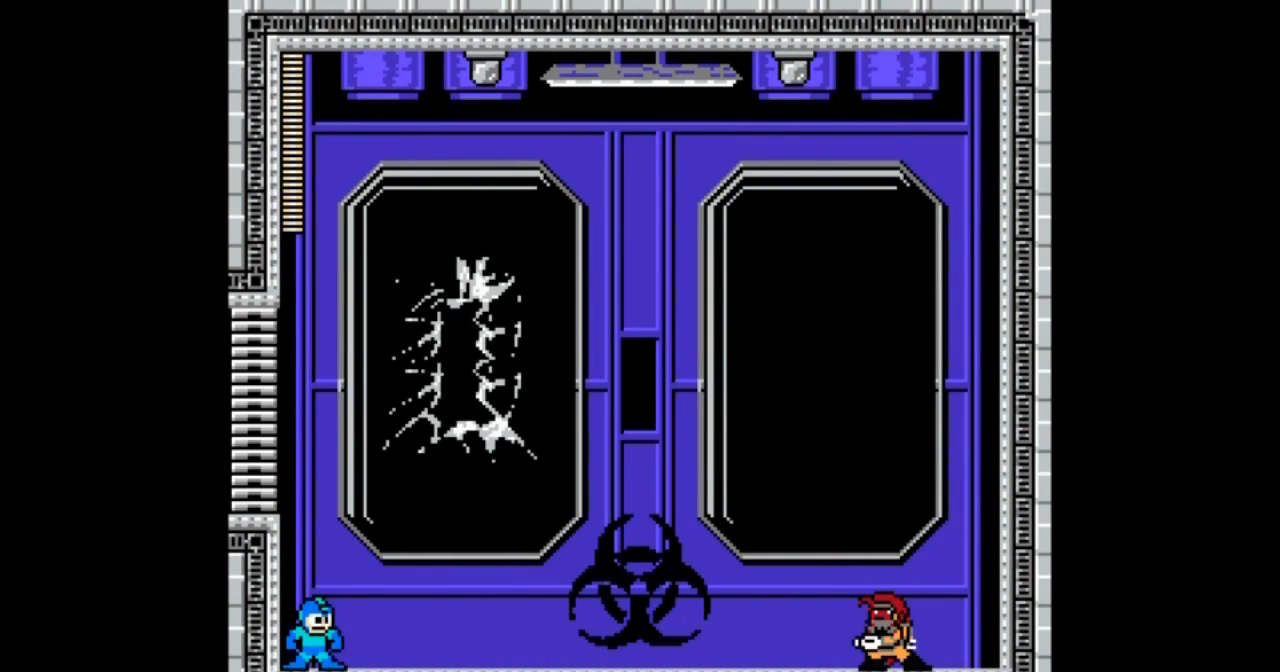
{"buttons": [], "events": [[200, "DPAD_RIGHT", "up"]]}
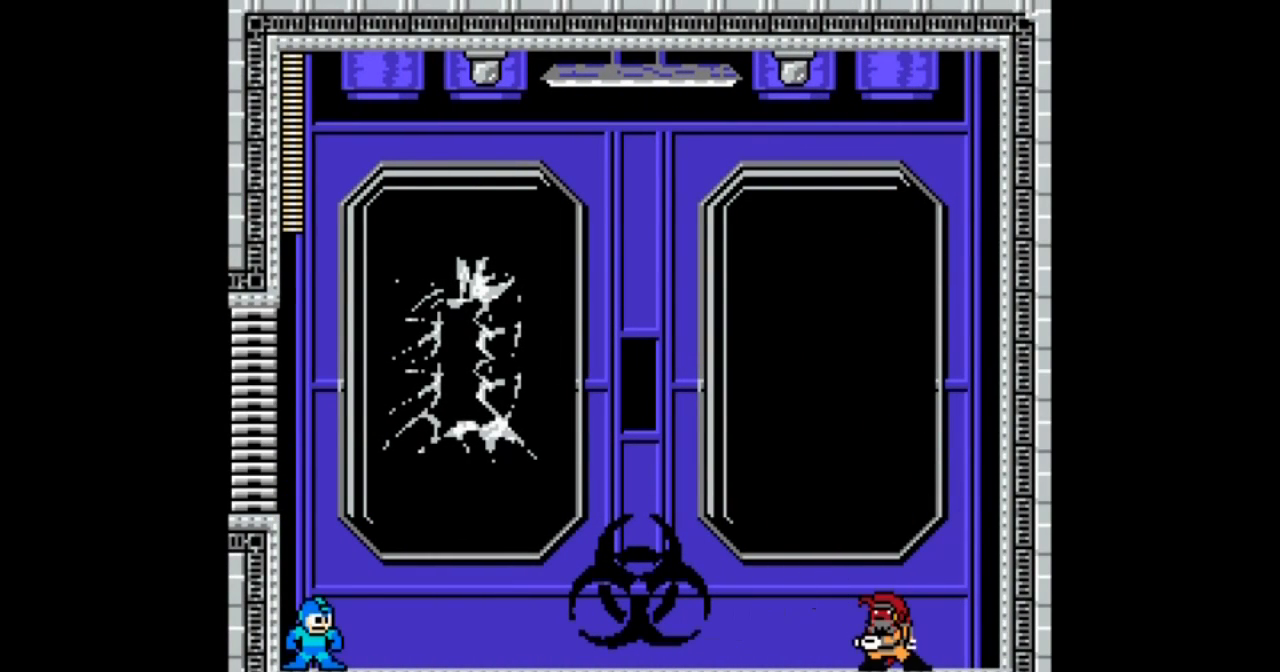
{"buttons": [], "events": []}
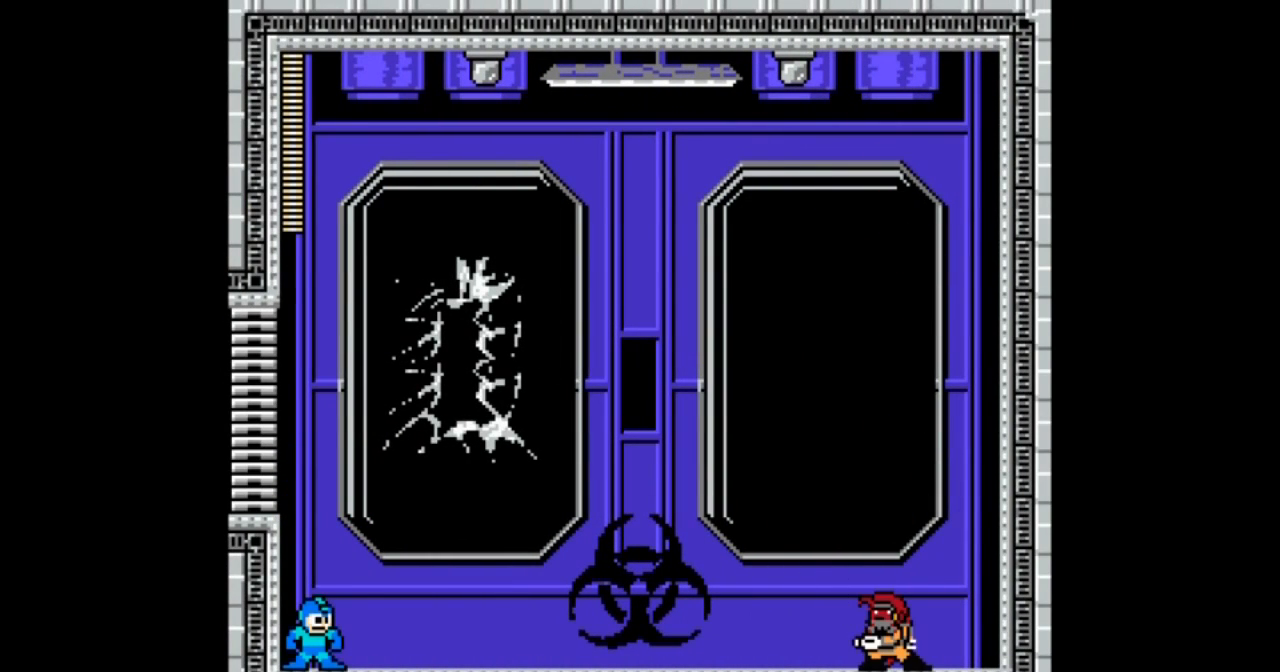
{"buttons": [], "events": []}
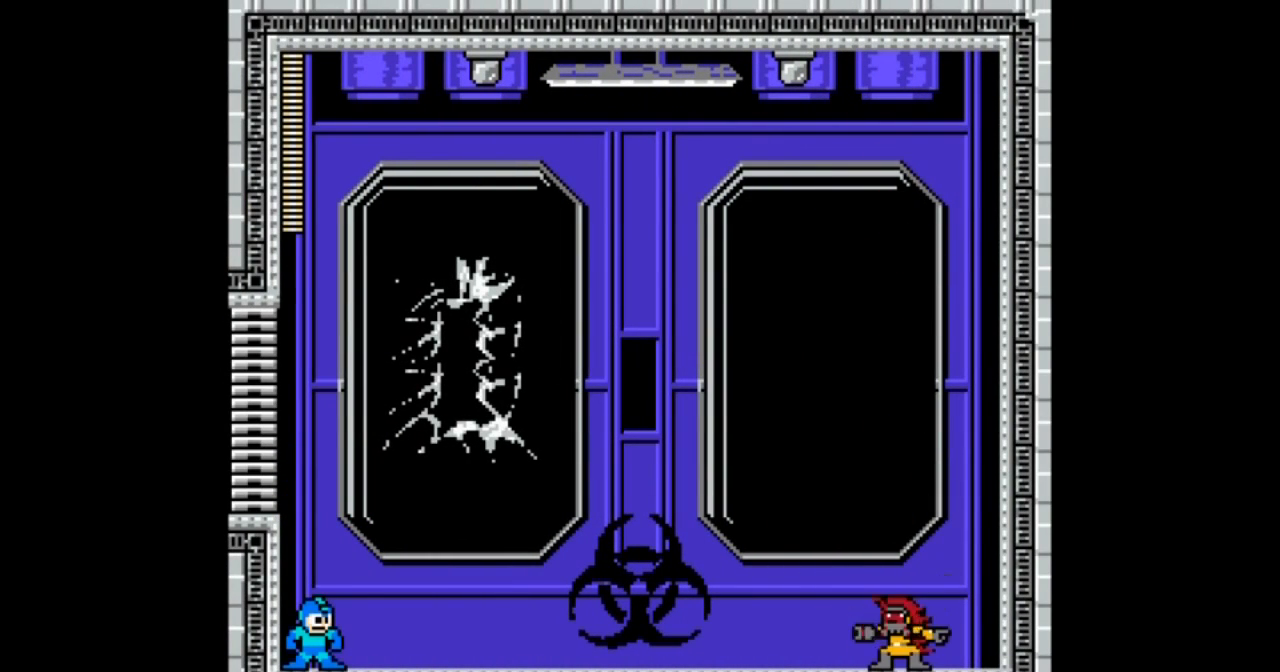
{"buttons": [], "events": []}
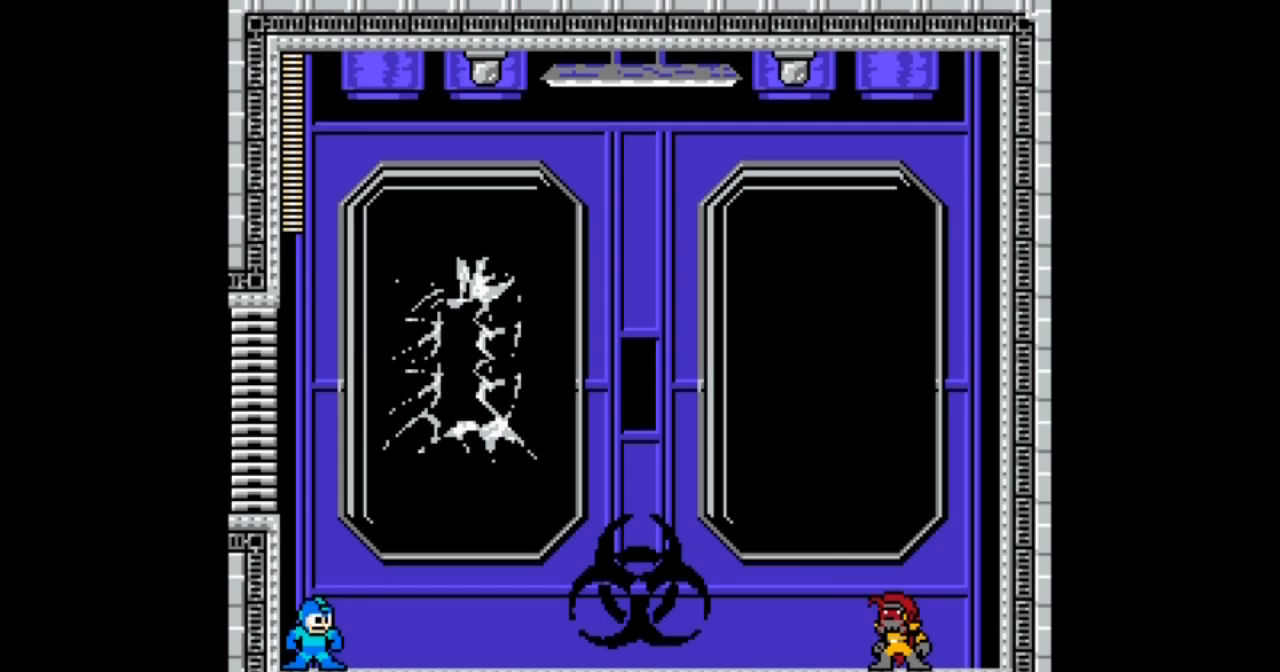
{"buttons": [], "events": []}
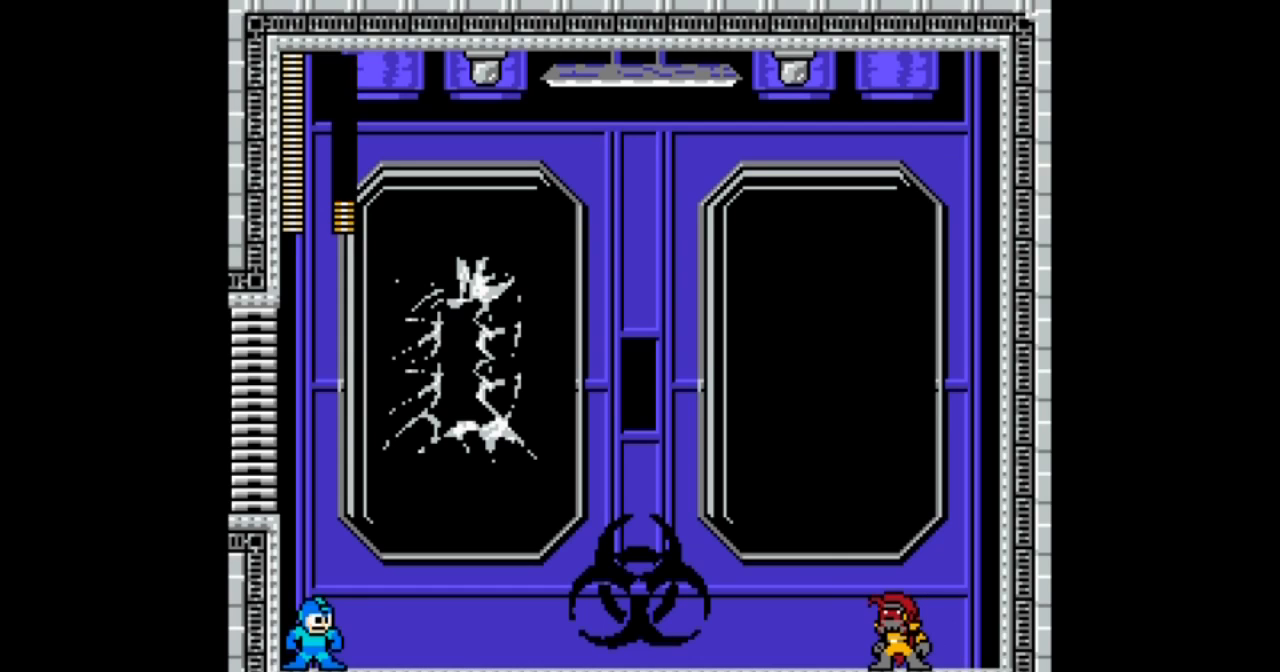
{"buttons": ["A"], "events": [[501, "A", "down"]]}
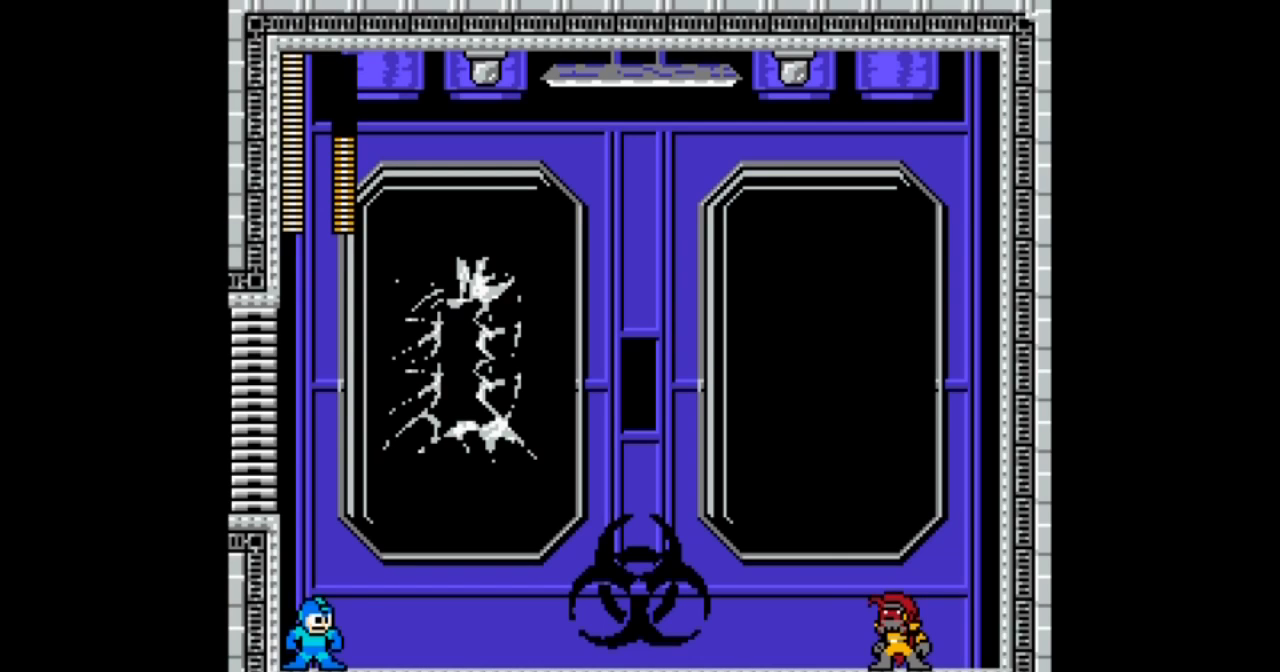
{"buttons": ["A", "DPAD_RIGHT"], "events": [[200, "A", "up"], [267, "A", "down"], [267, "DPAD_RIGHT", "down"], [400, "A", "up"], [467, "A", "down"]]}
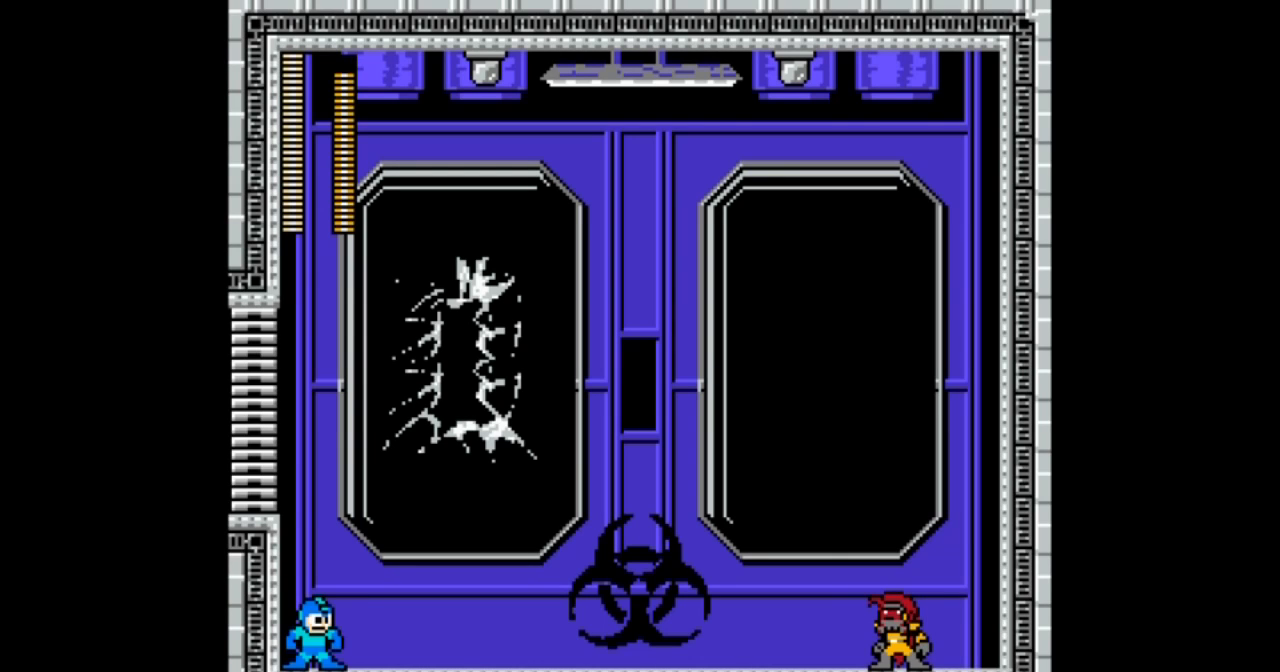
{"buttons": ["A"]}
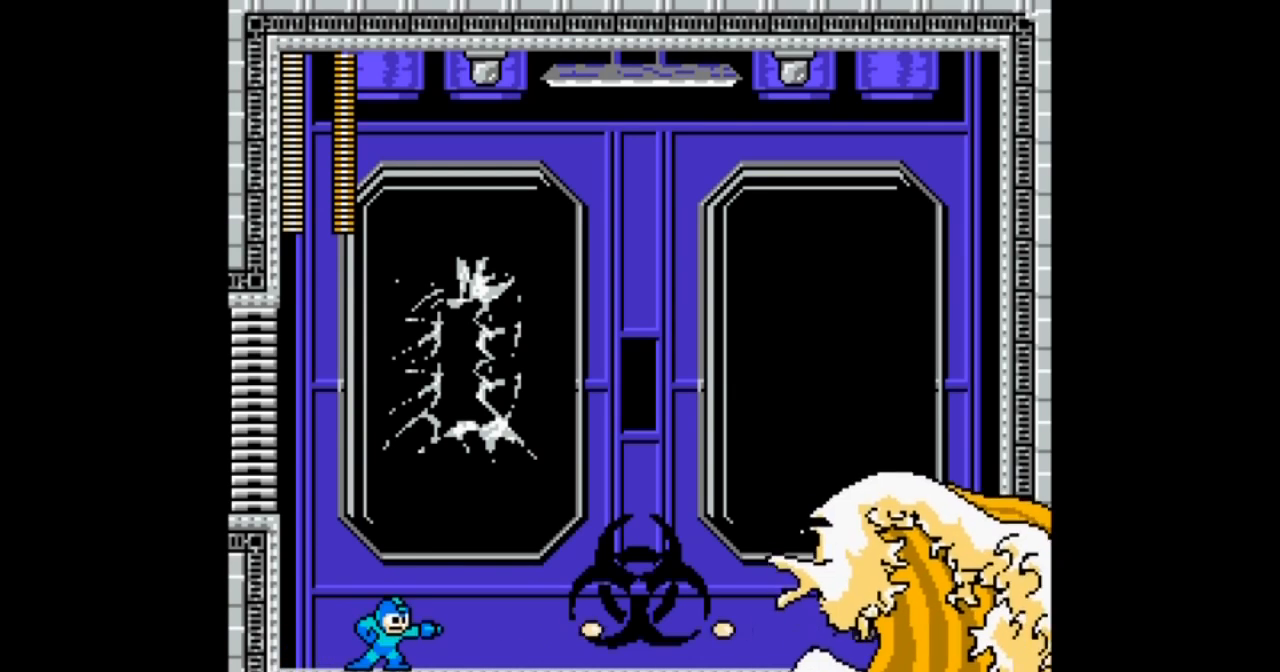
{"buttons": ["A", "DPAD_LEFT"], "events": [[100, "DPAD_LEFT", "down"]]}
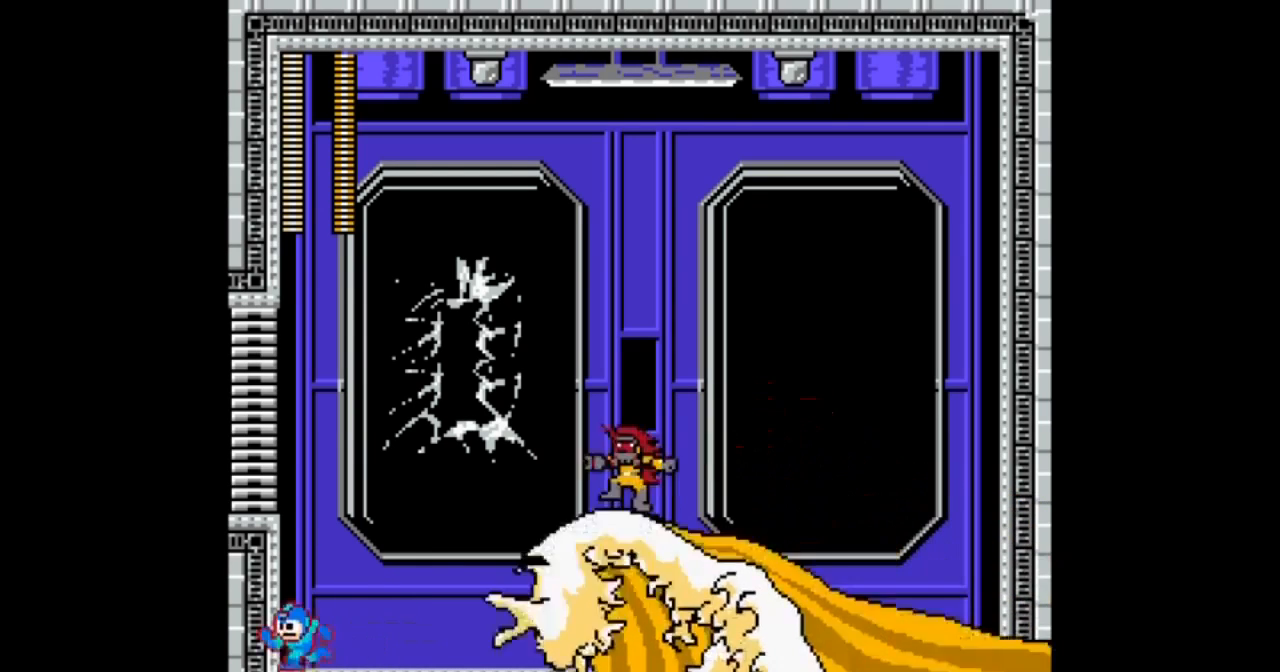
{"buttons": ["A", "DPAD_LEFT"], "events": [[34, "B", "down"], [34, "DPAD_RIGHT", "down"], [100, "DPAD_LEFT", "up"], [401, "DPAD_LEFT", "down"], [467, "DPAD_RIGHT", "up"], [501, "B", "up"]]}
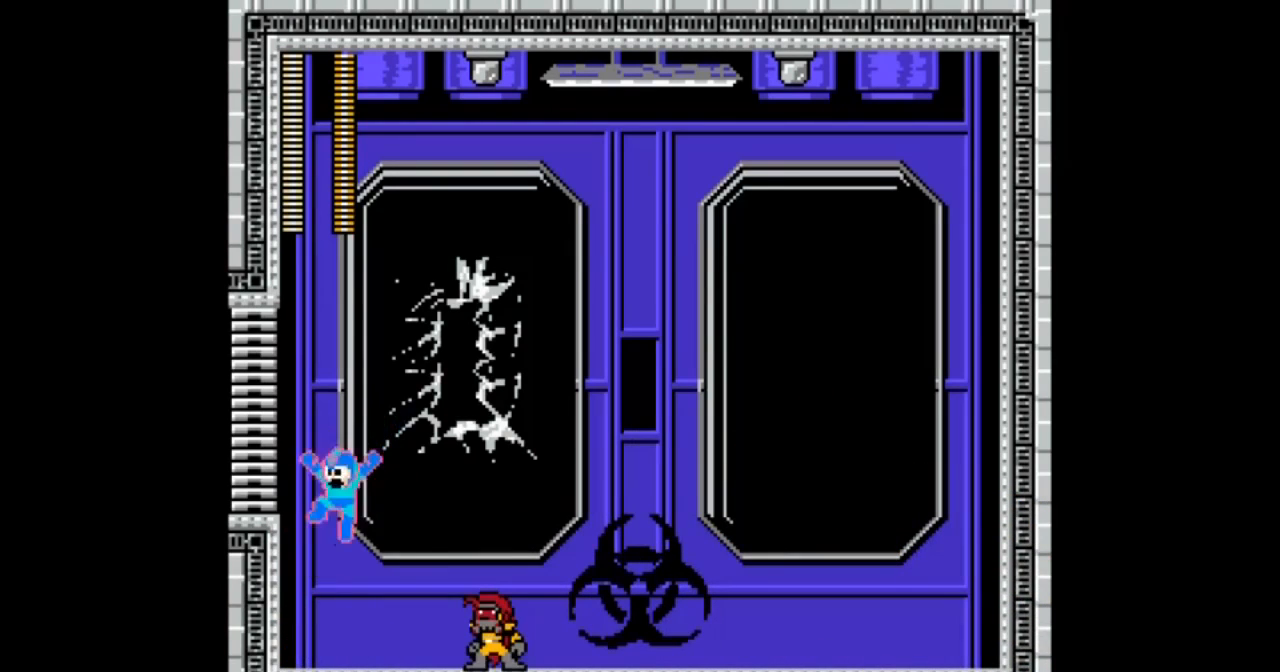
{"buttons": ["A", "B", "DPAD_RIGHT"], "events": [[167, "DPAD_RIGHT", "down"], [233, "DPAD_LEFT", "up"], [300, "A", "up"], [300, "DPAD_RIGHT", "up"], [367, "A", "down"], [400, "B", "down"], [500, "DPAD_RIGHT", "down"]]}
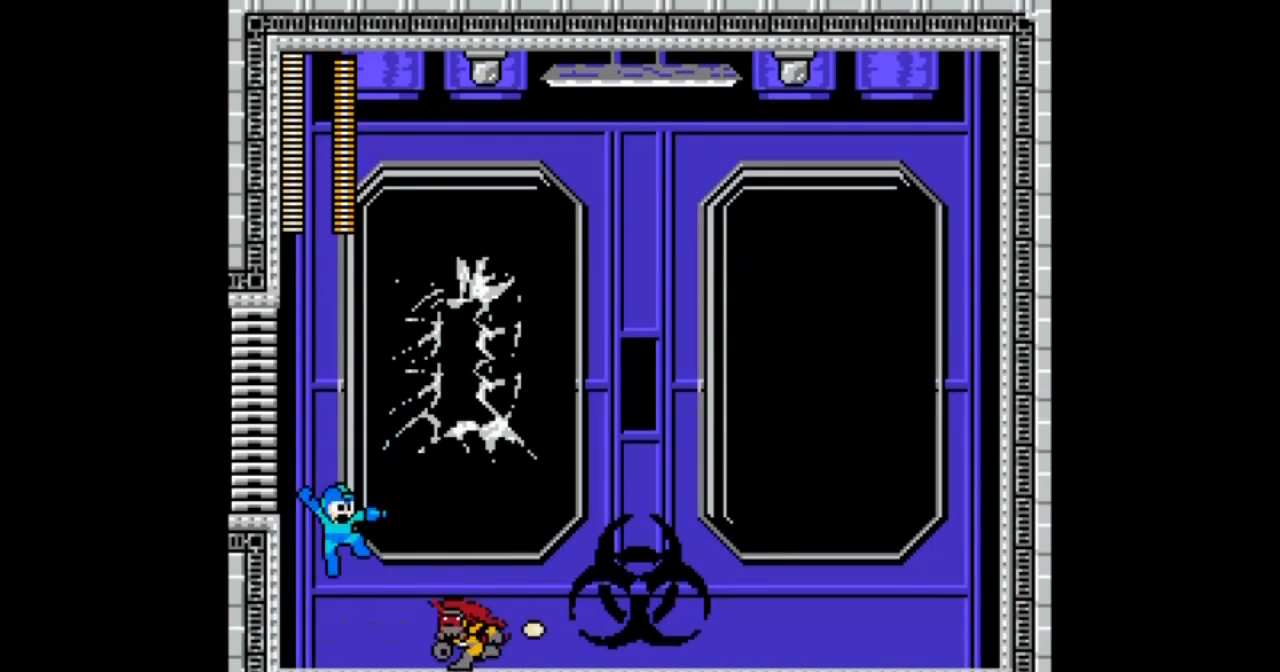
{"buttons": ["A", "DPAD_RIGHT"], "events": [[501, "B", "up"]]}
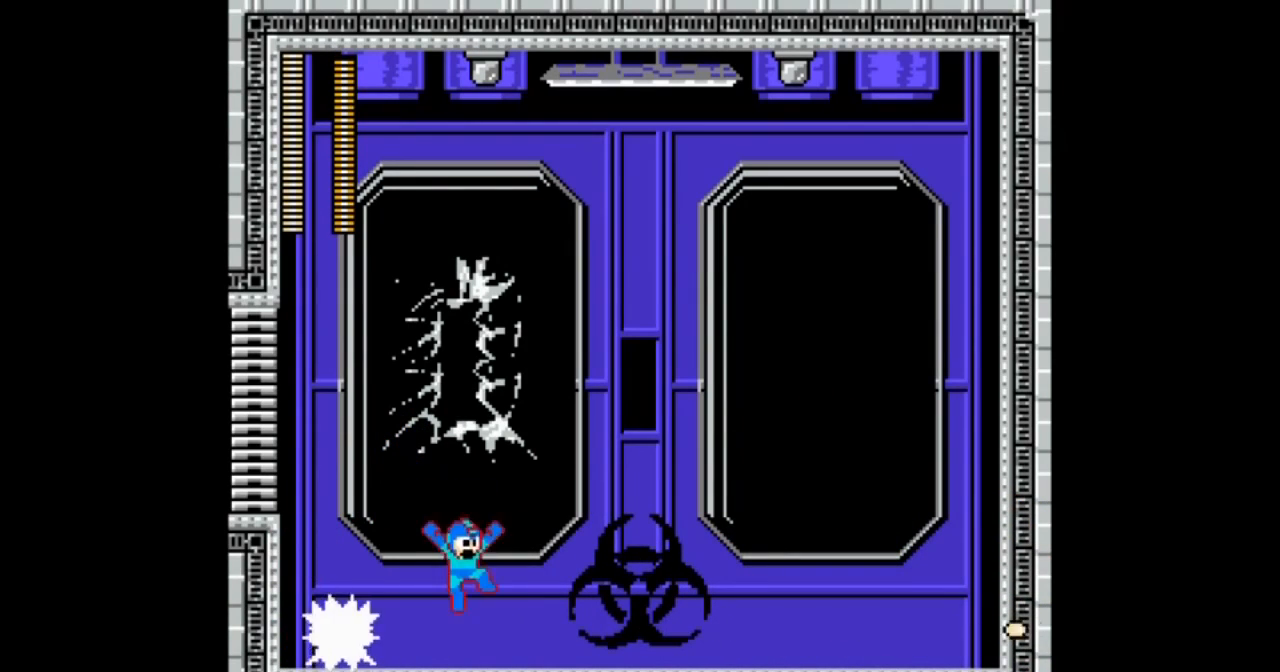
{"buttons": ["A", "DPAD_DOWN", "DPAD_RIGHT"], "events": [[100, "DPAD_DOWN", "down"], [200, "B", "down"], [500, "B", "up"]]}
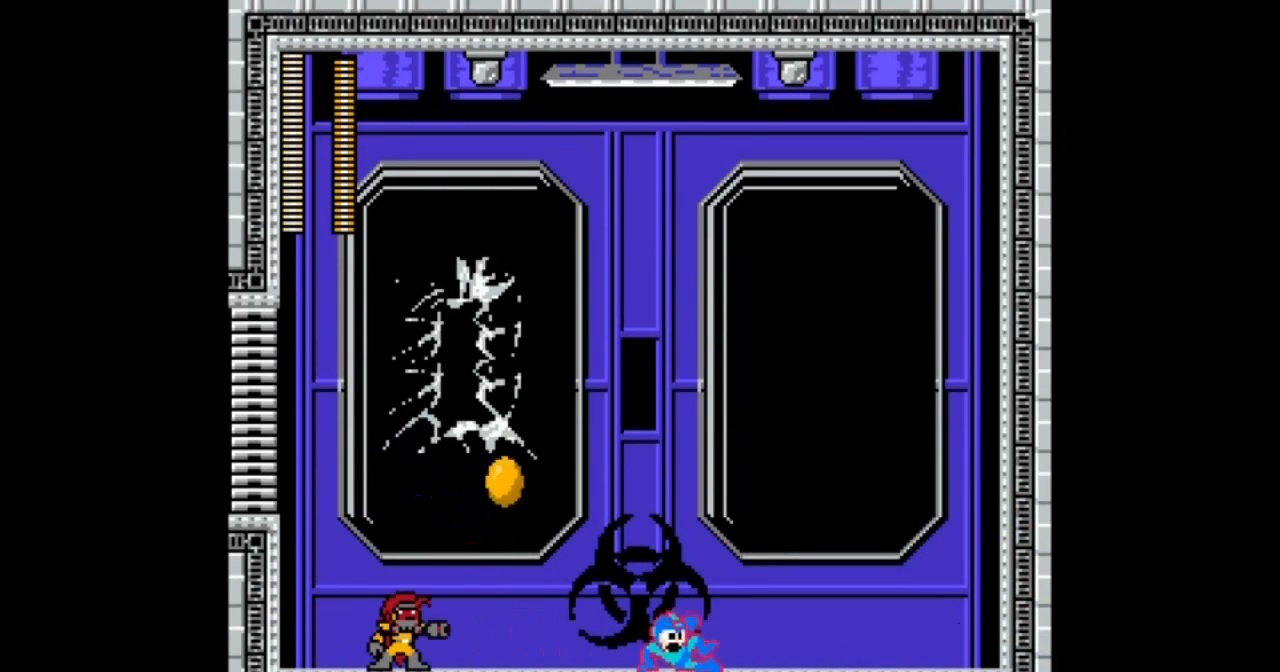
{"buttons": ["A", "DPAD_RIGHT"], "events": [[234, "DPAD_DOWN", "up"]]}